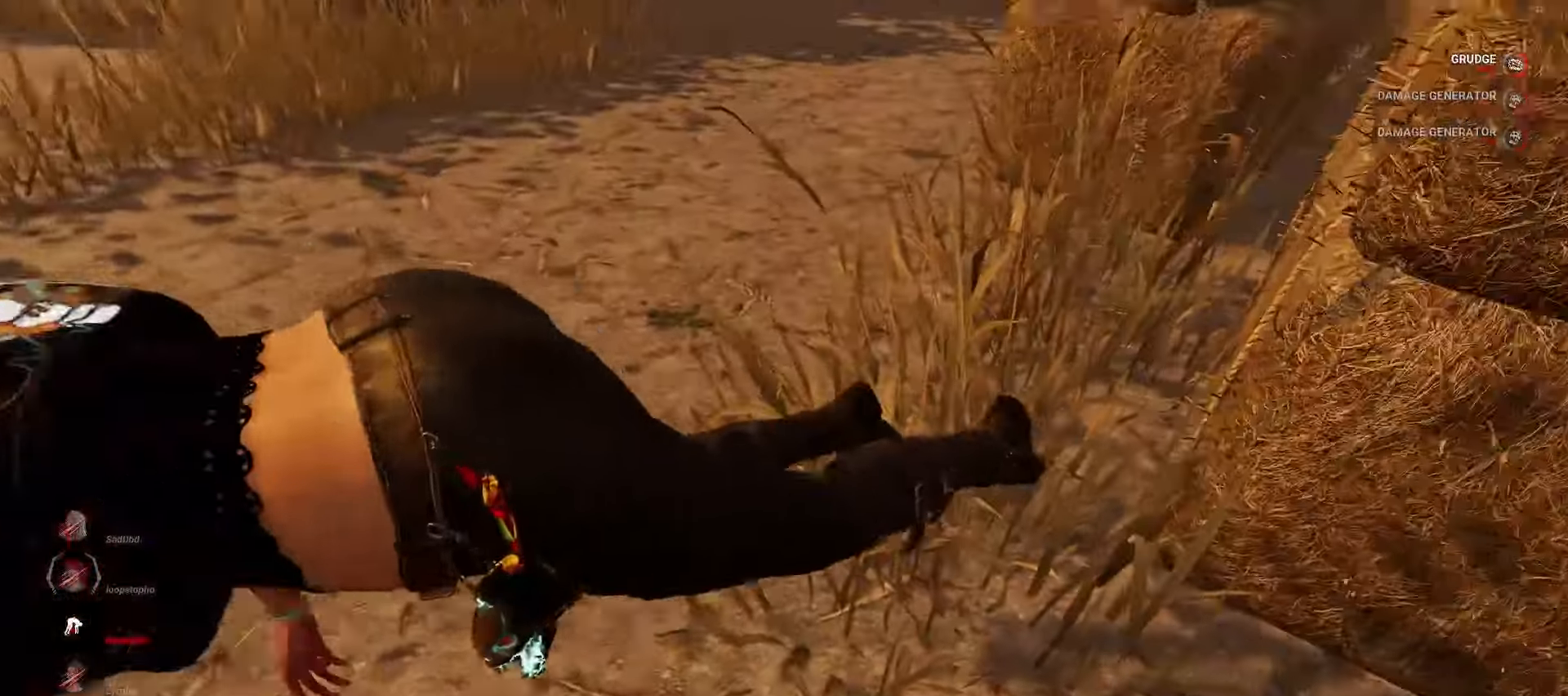
Gameplay with keyboard and mouse; each line is a JSON object with the keys and mouse buttons held at the frame after it. "events" lists presses ("down") and releases ("up") of "a", "ctrl", "d", "e", "q", "s", "shift", "space", "w", "mouse_left", "mouse_wheel", "mouse_right", "mouse_mb4" and "mouse_mb5" between this image and that frame as [ms after this image, input, new state], when the widget could be followed in between. "mouse_left", "mouse_wheel", "mouse_right", "mouse_mb4", "mouse_mb5" = the "left", "wheel", "right", "mb4", "mb5" buttons of the "mouse" list. No other keys are recorded. "wheel" means that the mouse wheel is clicked or scrolled. Mouse movement is not recorded.
{"keys": [], "mouse": [], "events": []}
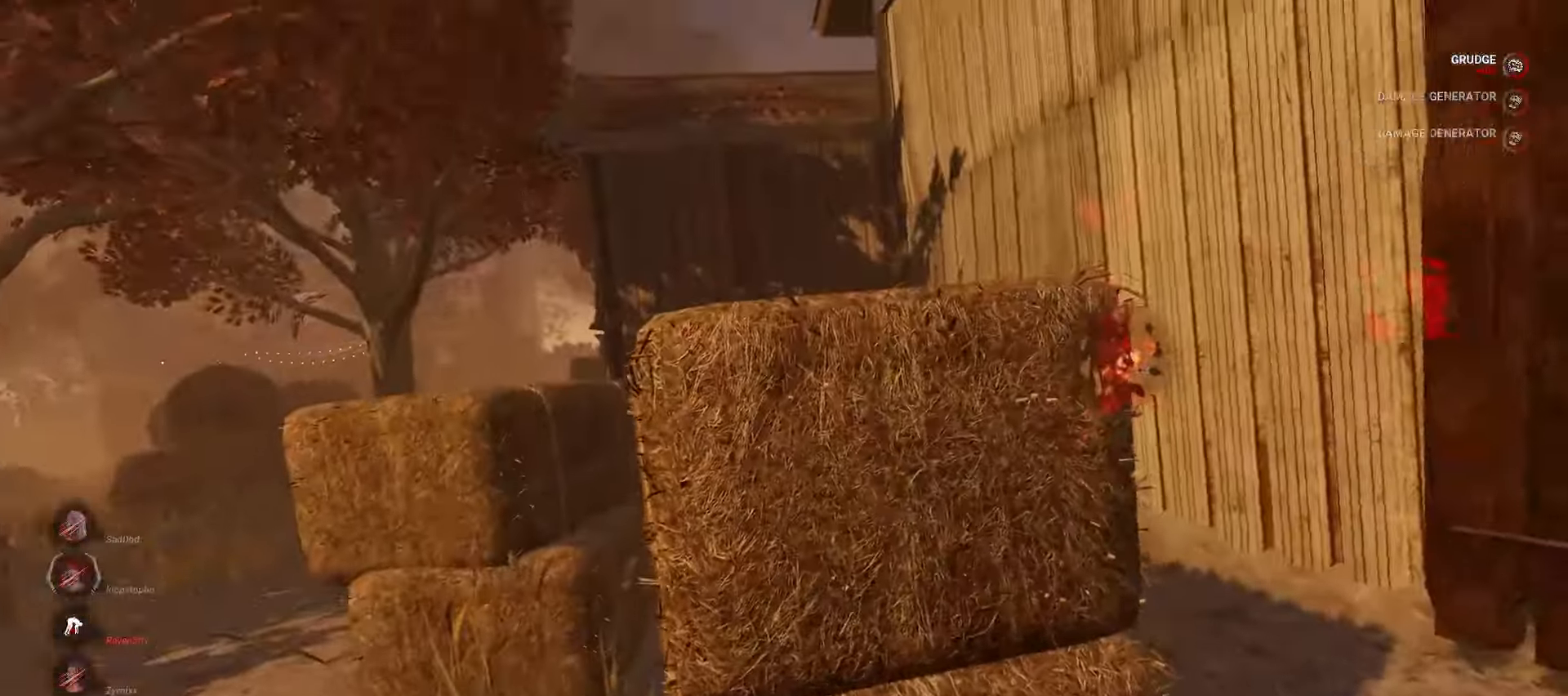
{"keys": [], "mouse": [], "events": []}
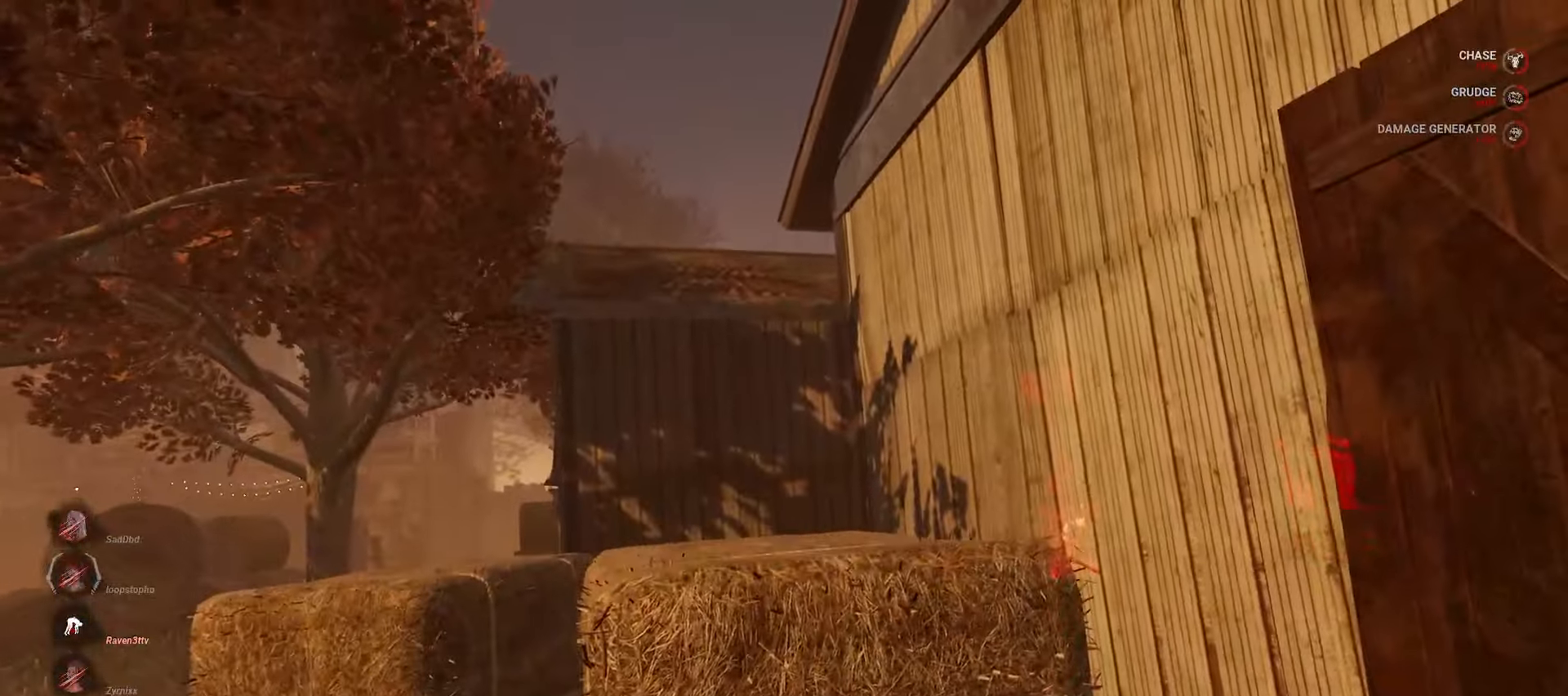
{"keys": [], "mouse": [], "events": []}
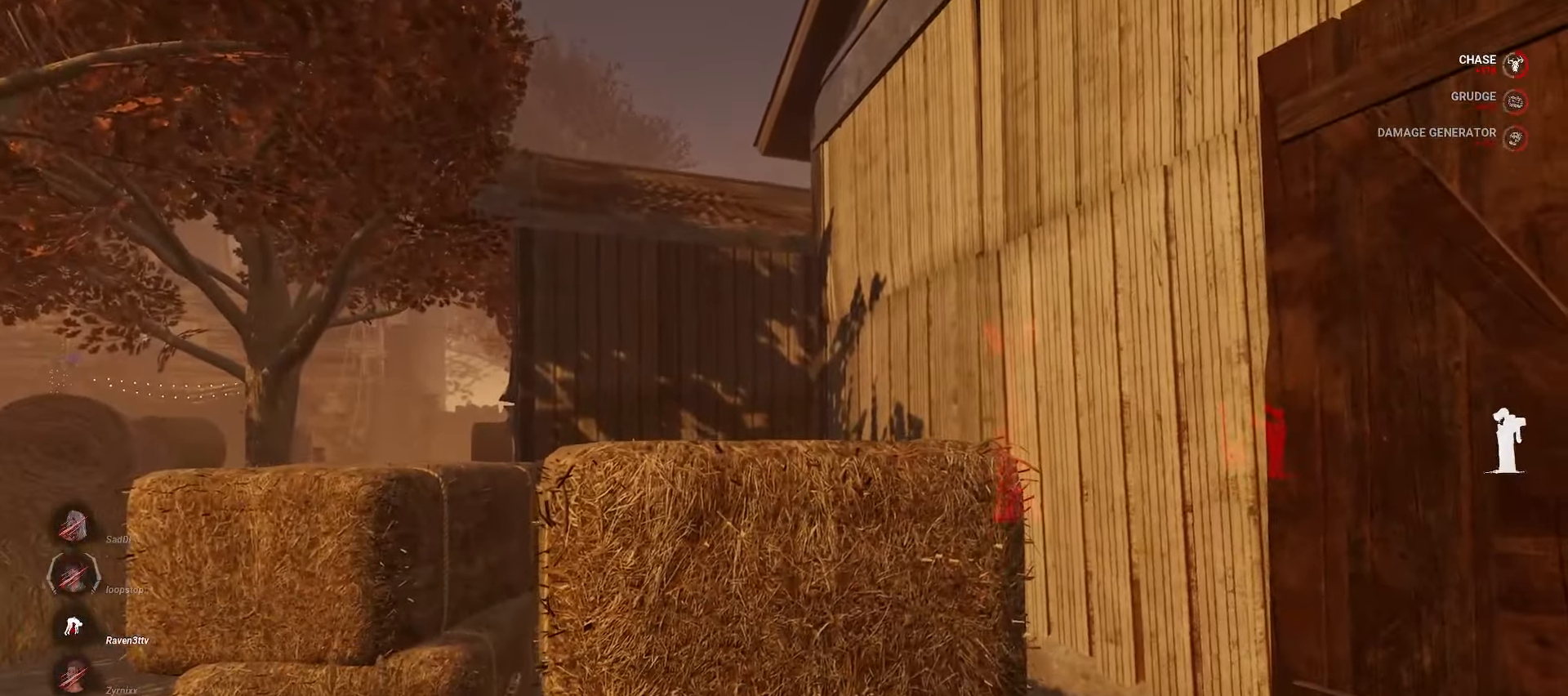
{"keys": ["a", "w"], "mouse": [], "events": [[267, "a", "down"], [417, "w", "down"]]}
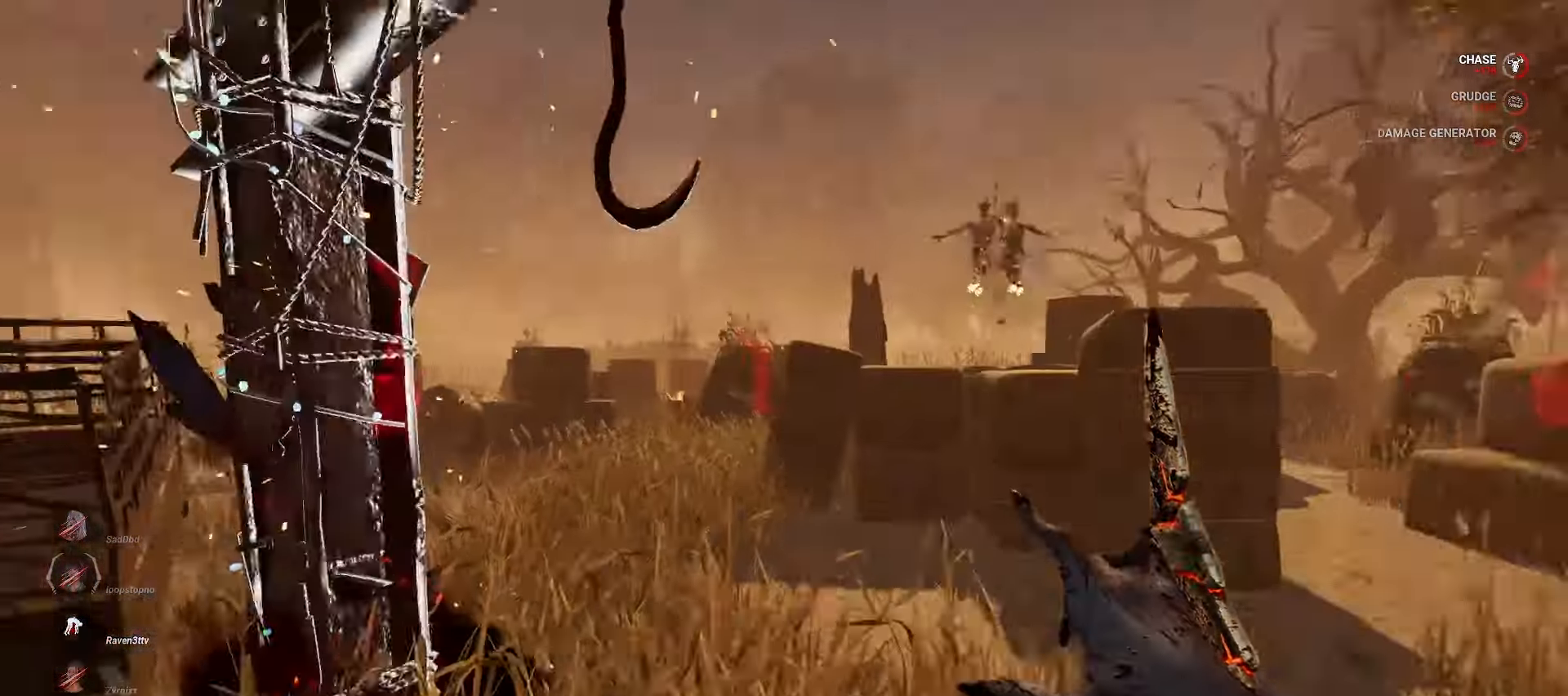
{"keys": [], "mouse": [], "events": [[17, "a", "up"], [183, "a", "down"], [300, "a", "up"], [300, "space", "down"], [383, "w", "up"], [400, "space", "up"]]}
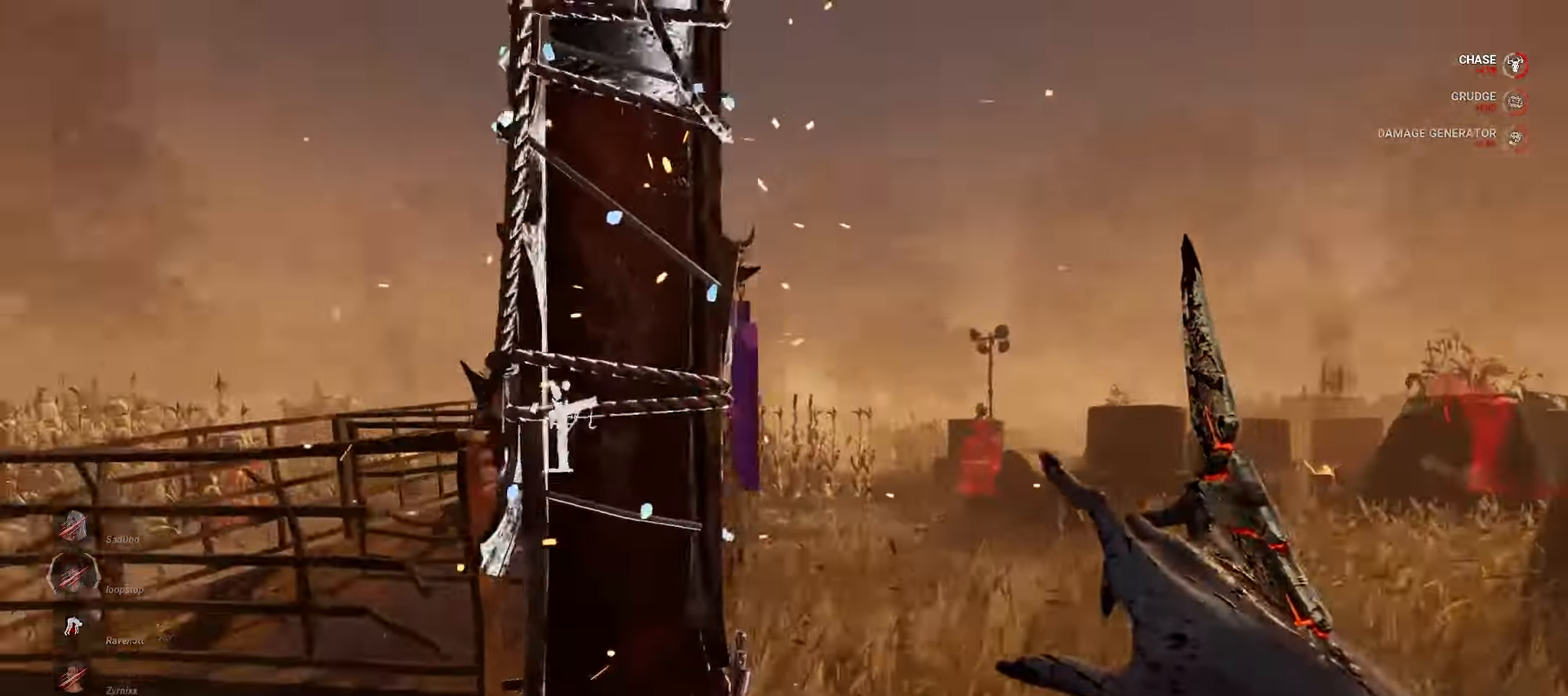
{"keys": [], "mouse": [], "events": []}
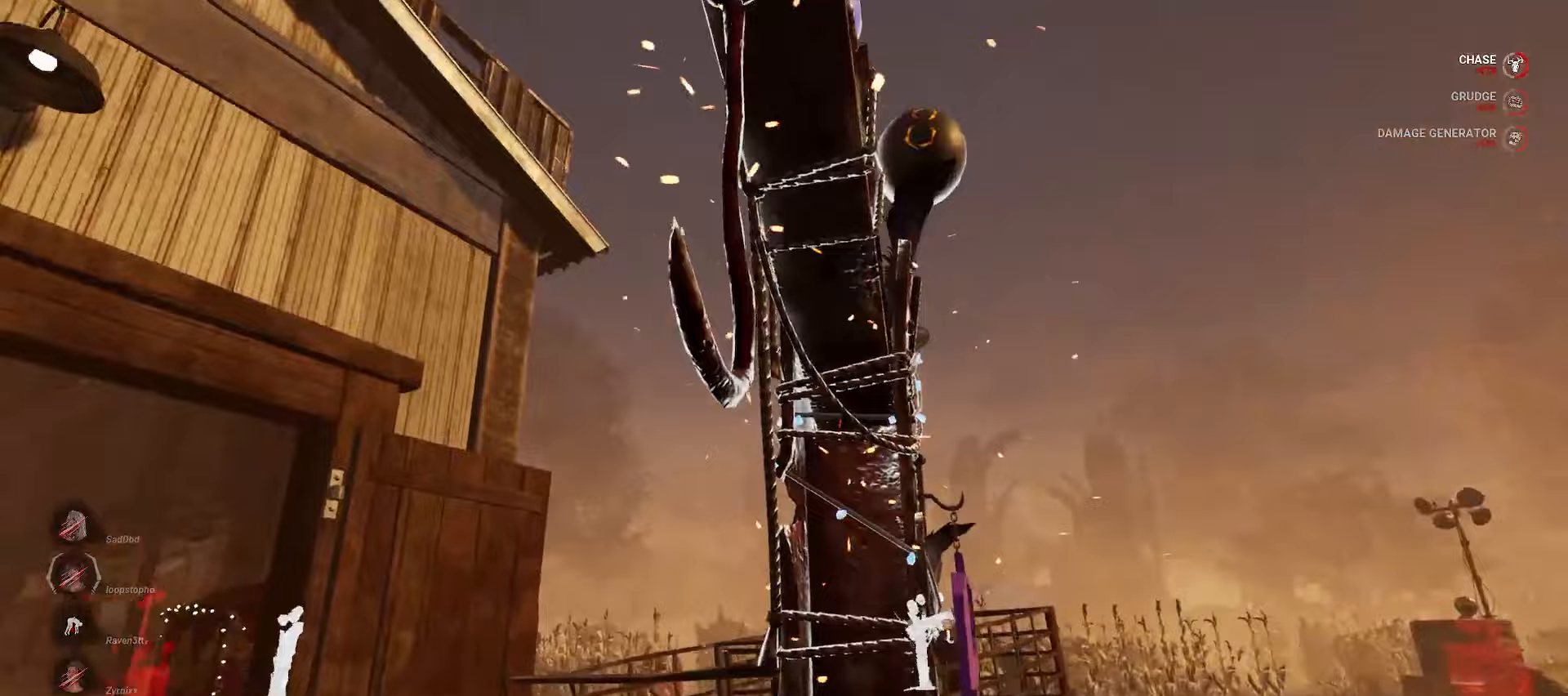
{"keys": [], "mouse": [], "events": []}
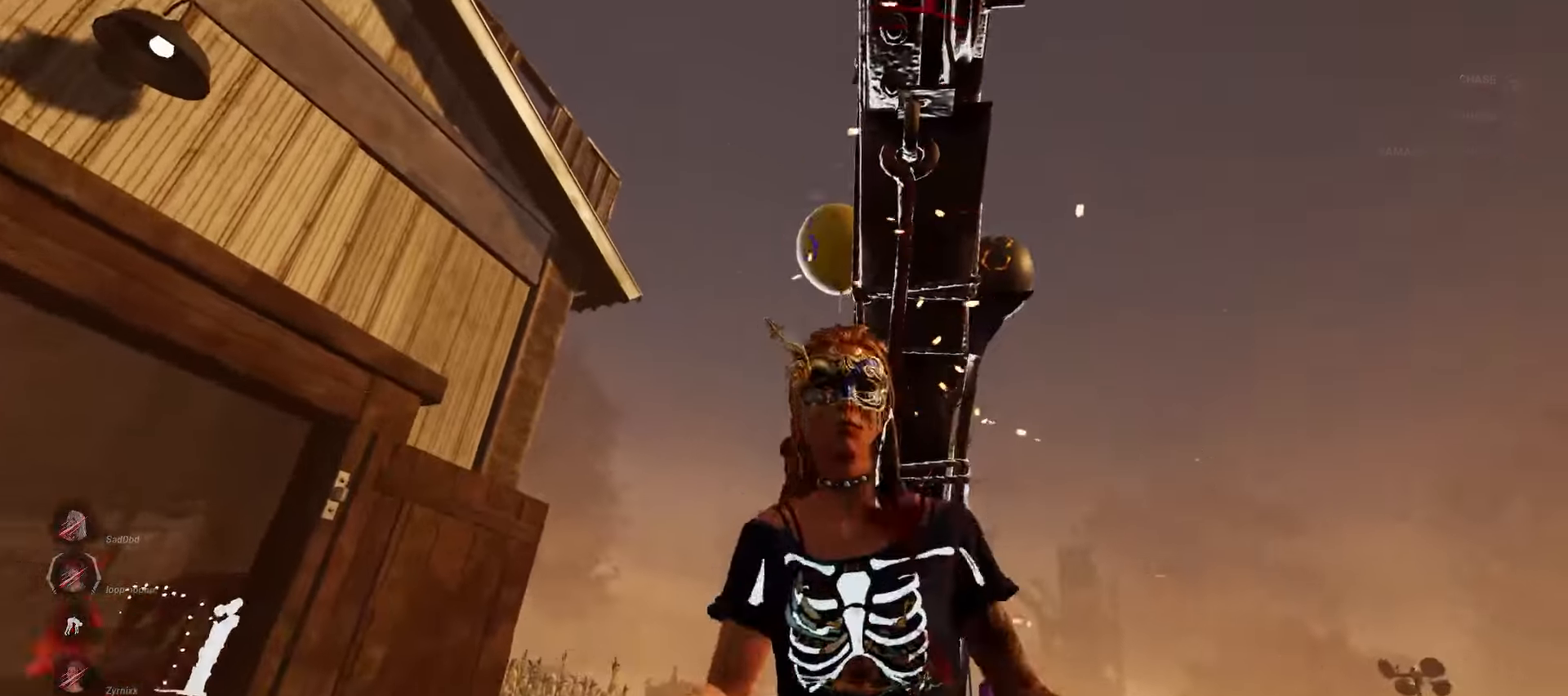
{"keys": [], "mouse": [], "events": []}
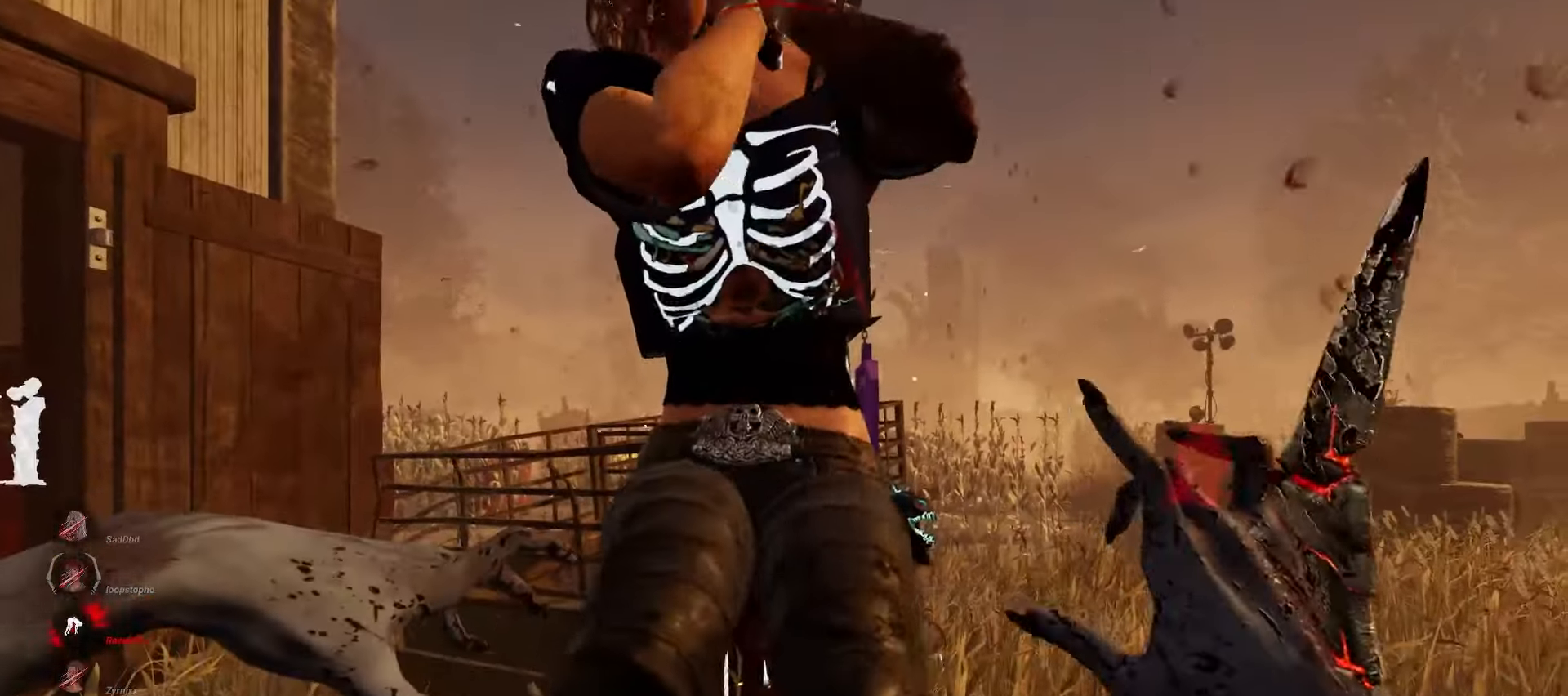
{"keys": ["d", "w"], "mouse": ["right"], "events": [[33, "s", "down"], [167, "d", "down"], [167, "s", "up"], [367, "w", "down"], [400, "mouse_right", "down"]]}
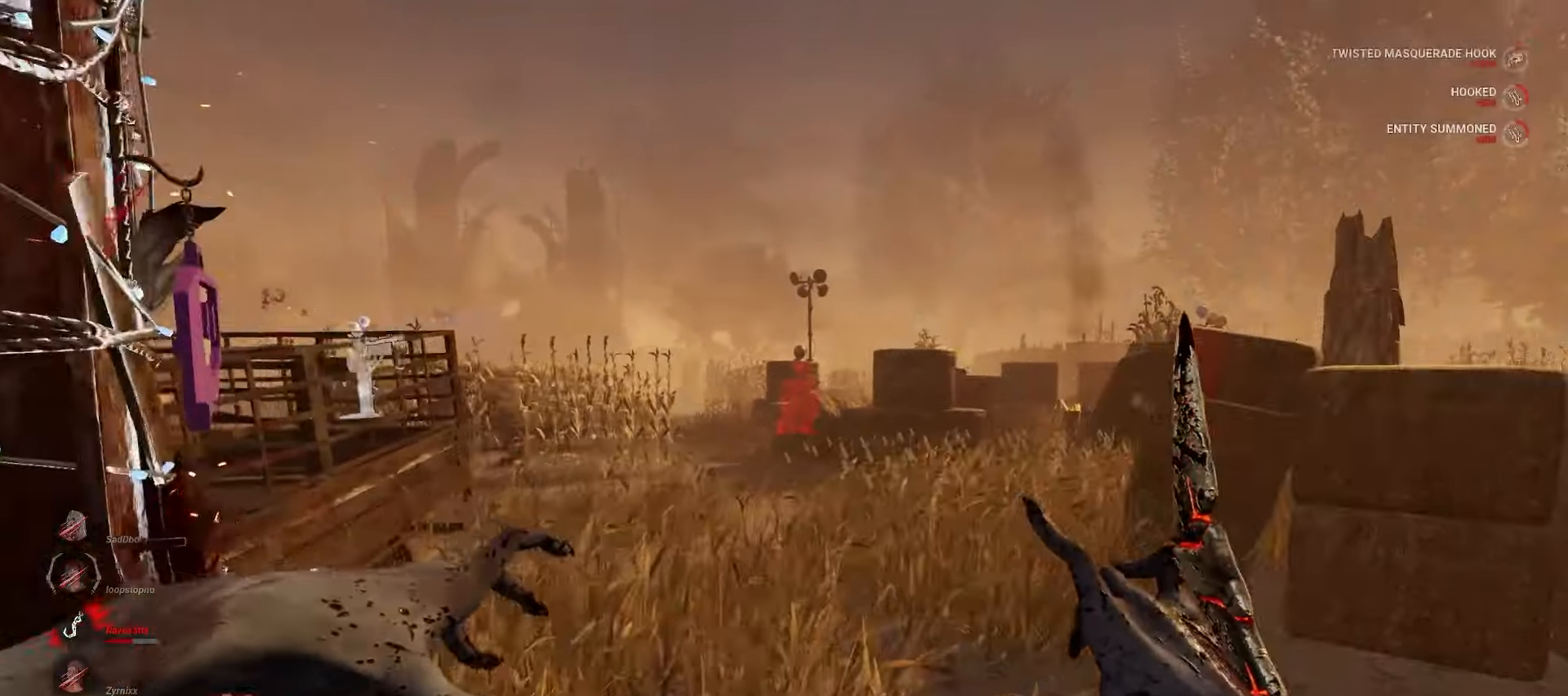
{"keys": [], "mouse": ["right"], "events": [[33, "d", "up"], [33, "w", "up"]]}
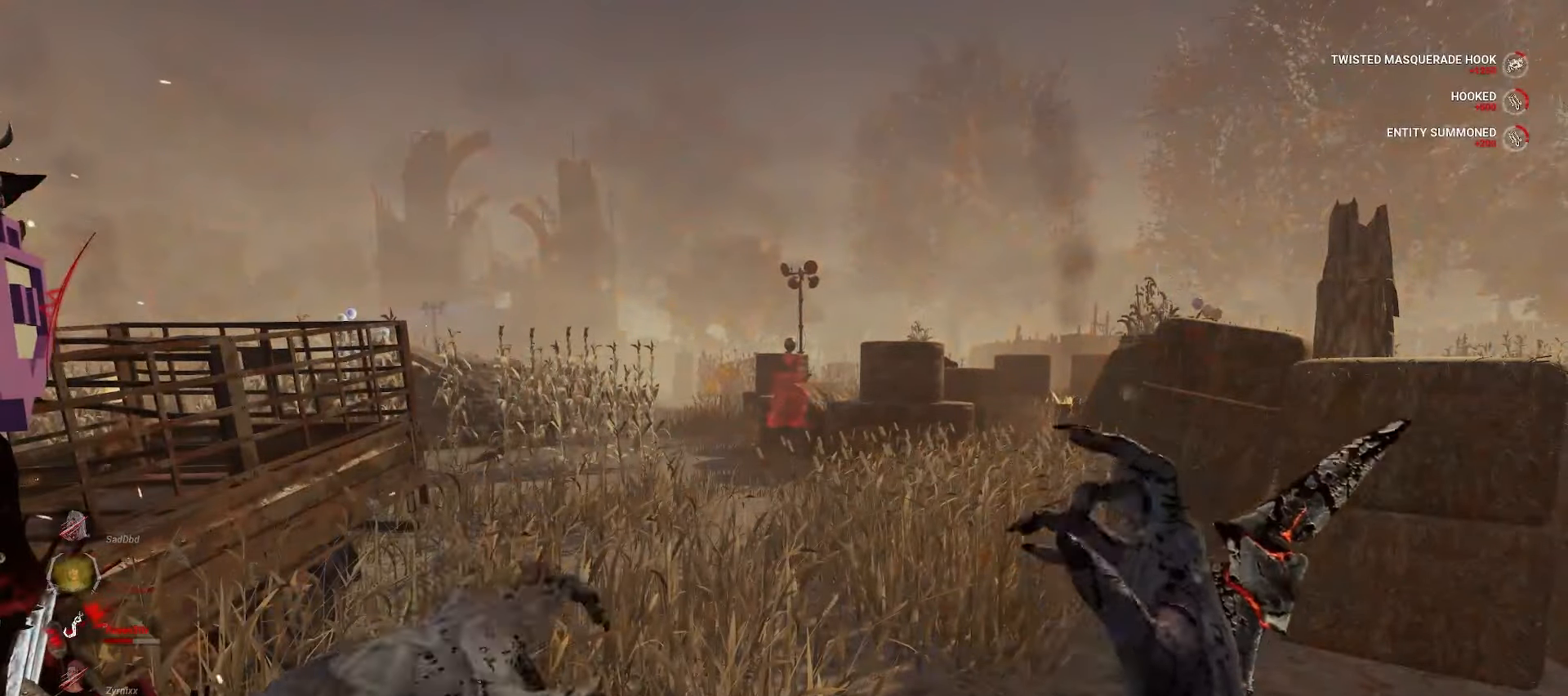
{"keys": [], "mouse": ["right"], "events": []}
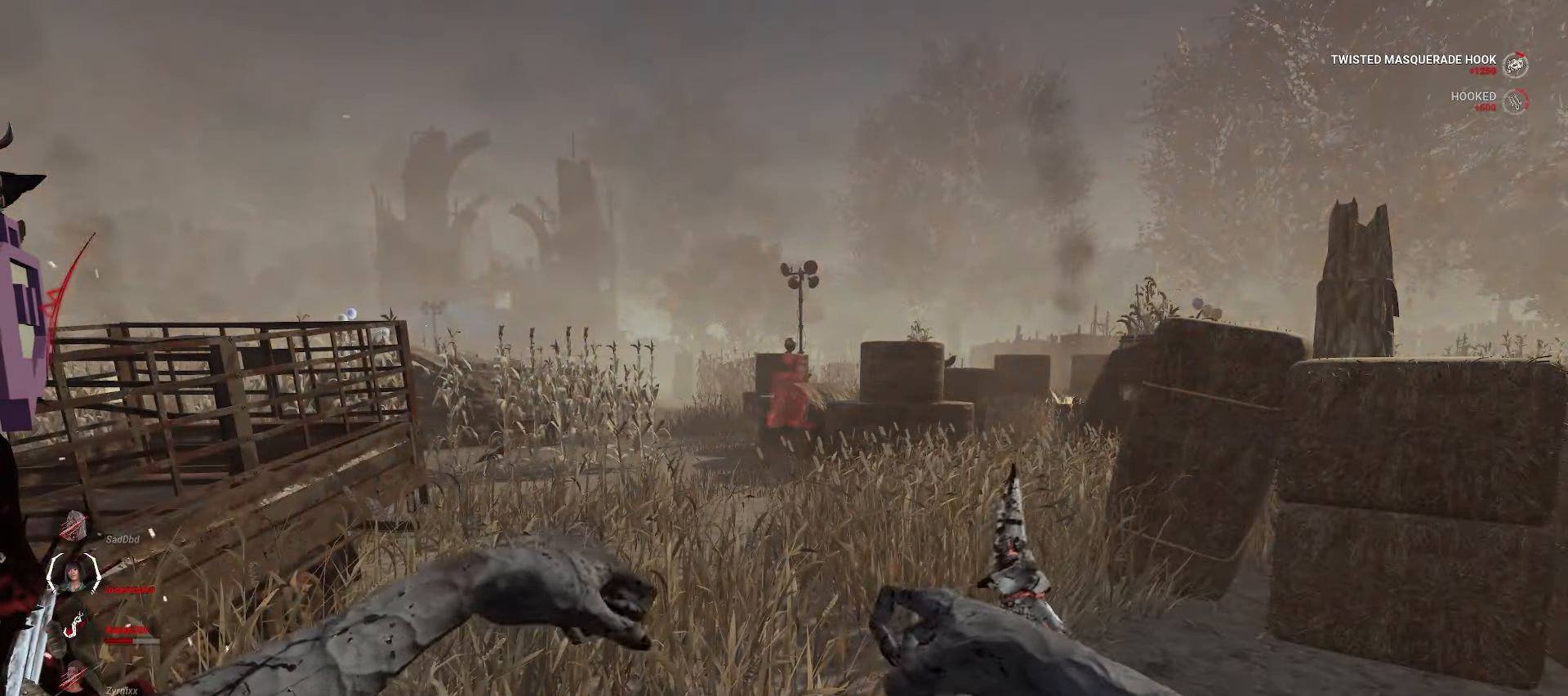
{"keys": ["w"], "mouse": ["right"], "events": [[333, "w", "down"]]}
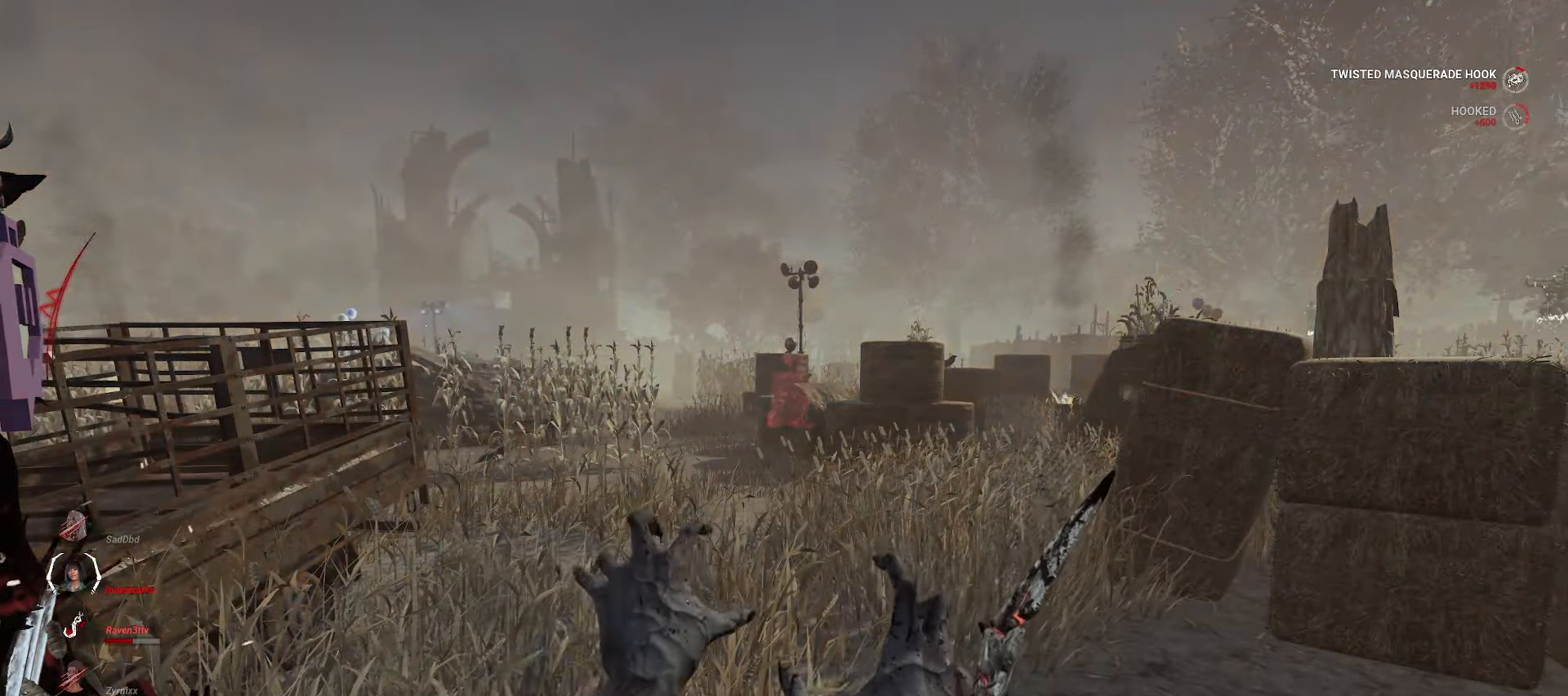
{"keys": ["w"], "mouse": ["right"], "events": []}
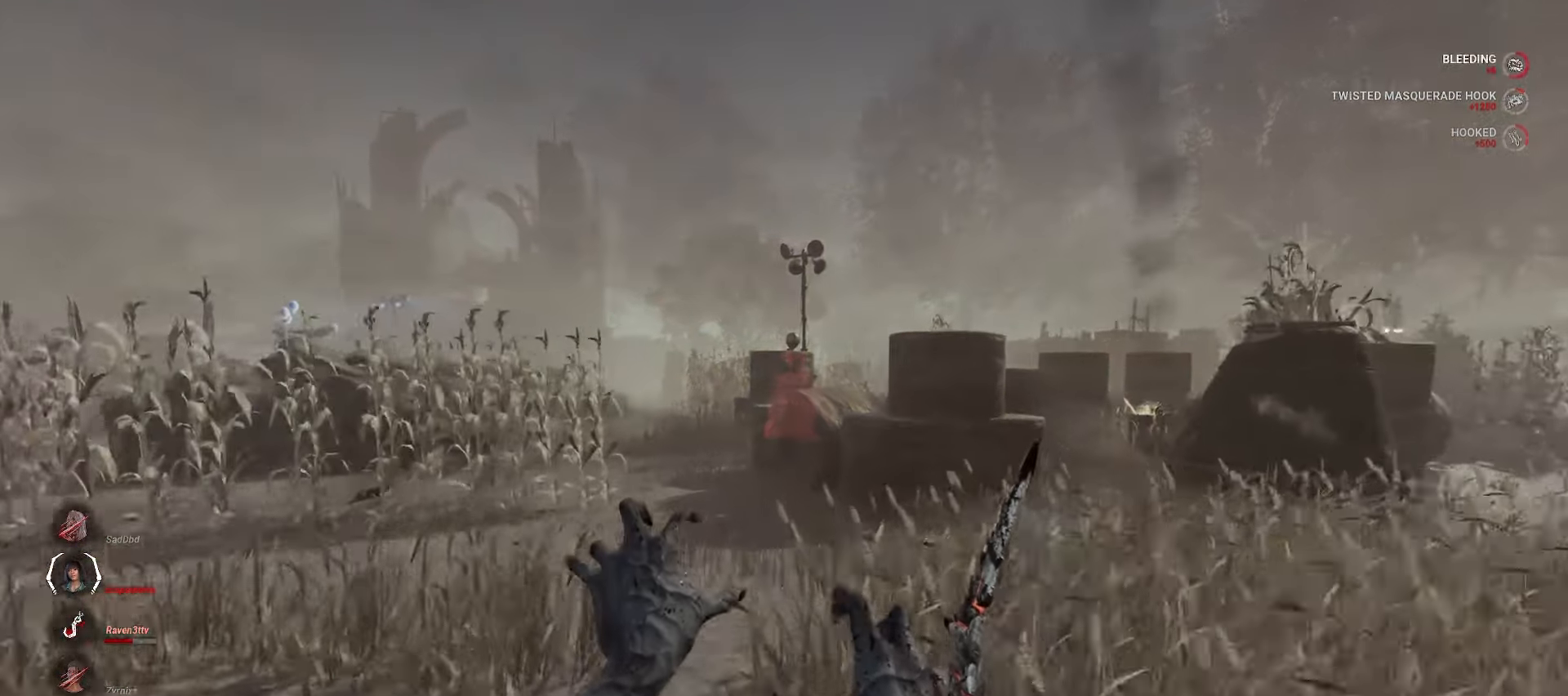
{"keys": ["w"], "mouse": ["right"], "events": []}
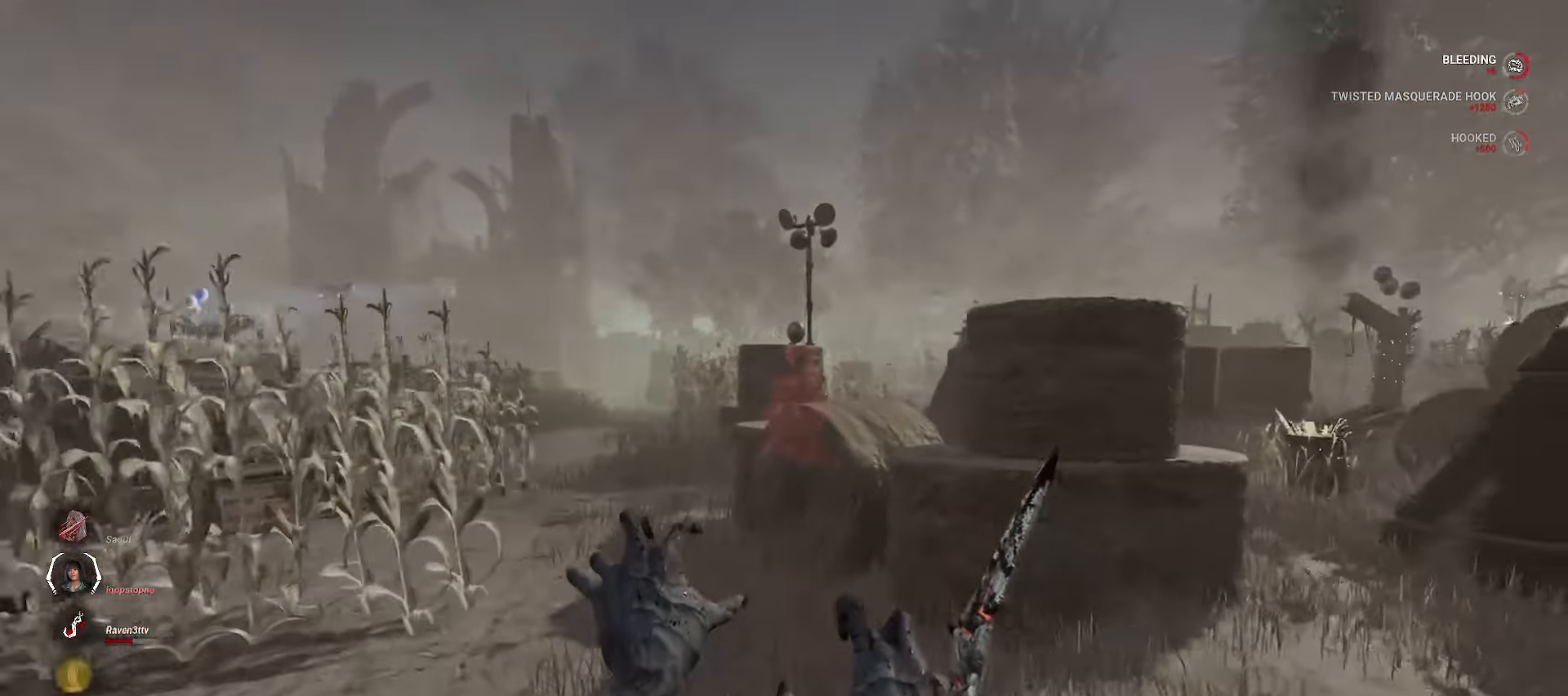
{"keys": ["a", "w"], "mouse": ["right"], "events": [[300, "a", "down"]]}
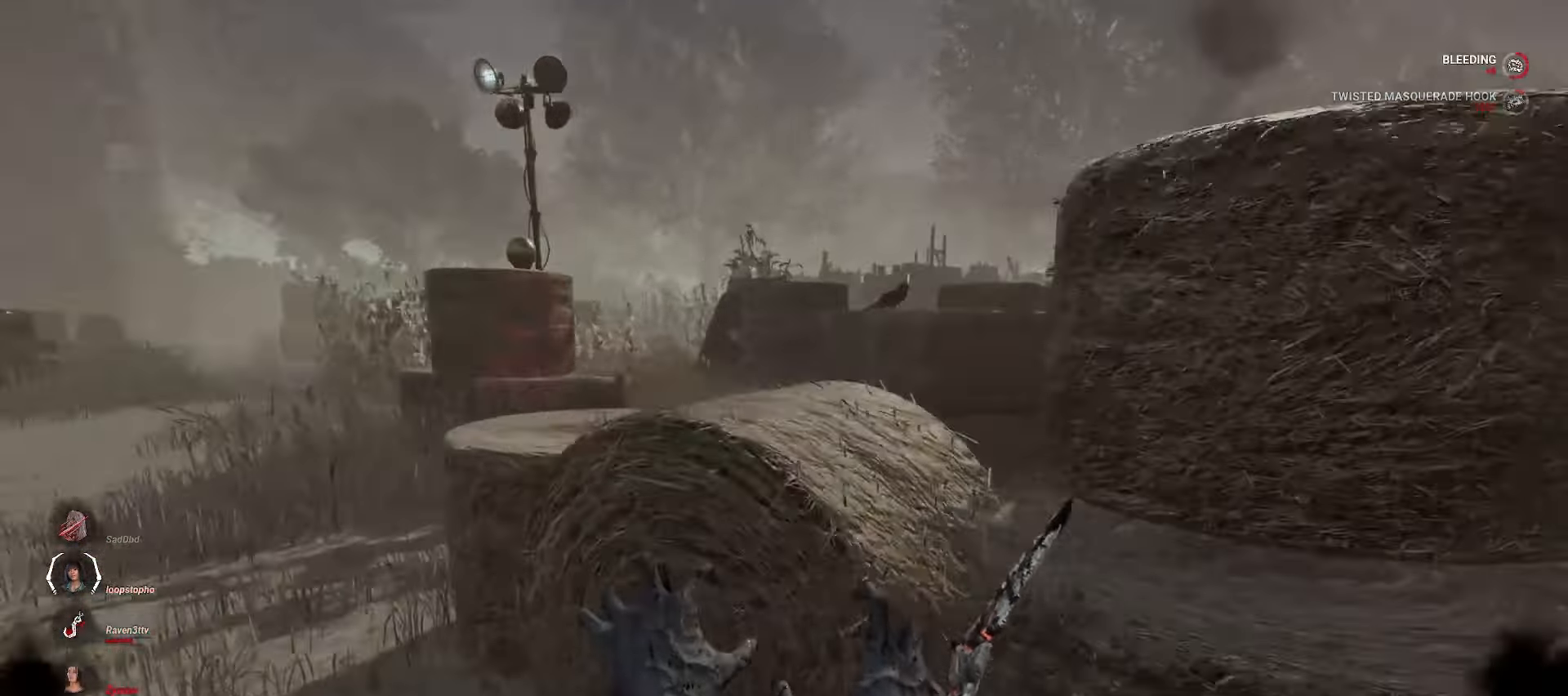
{"keys": ["w"], "mouse": ["right"], "events": [[500, "a", "up"]]}
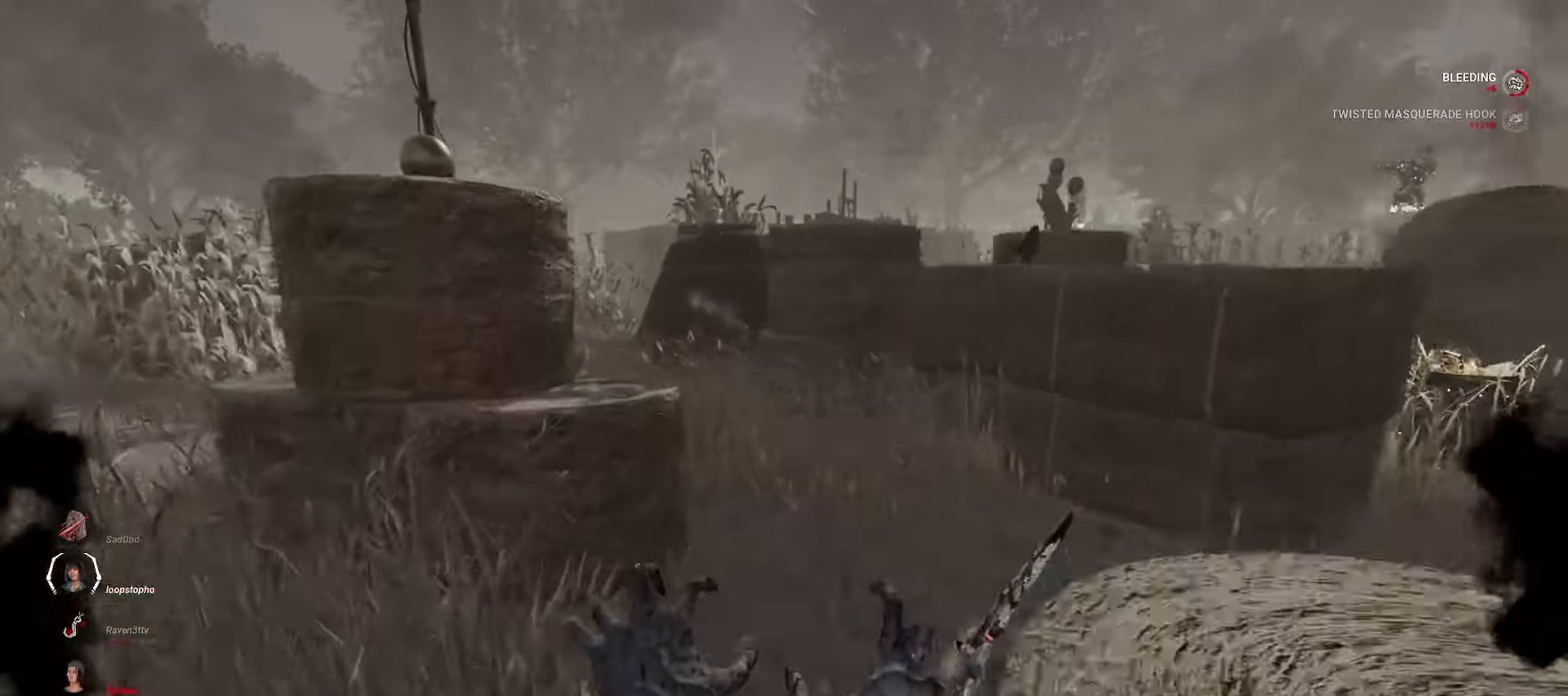
{"keys": ["w"], "mouse": ["right"], "events": [[300, "d", "down"], [350, "d", "up"]]}
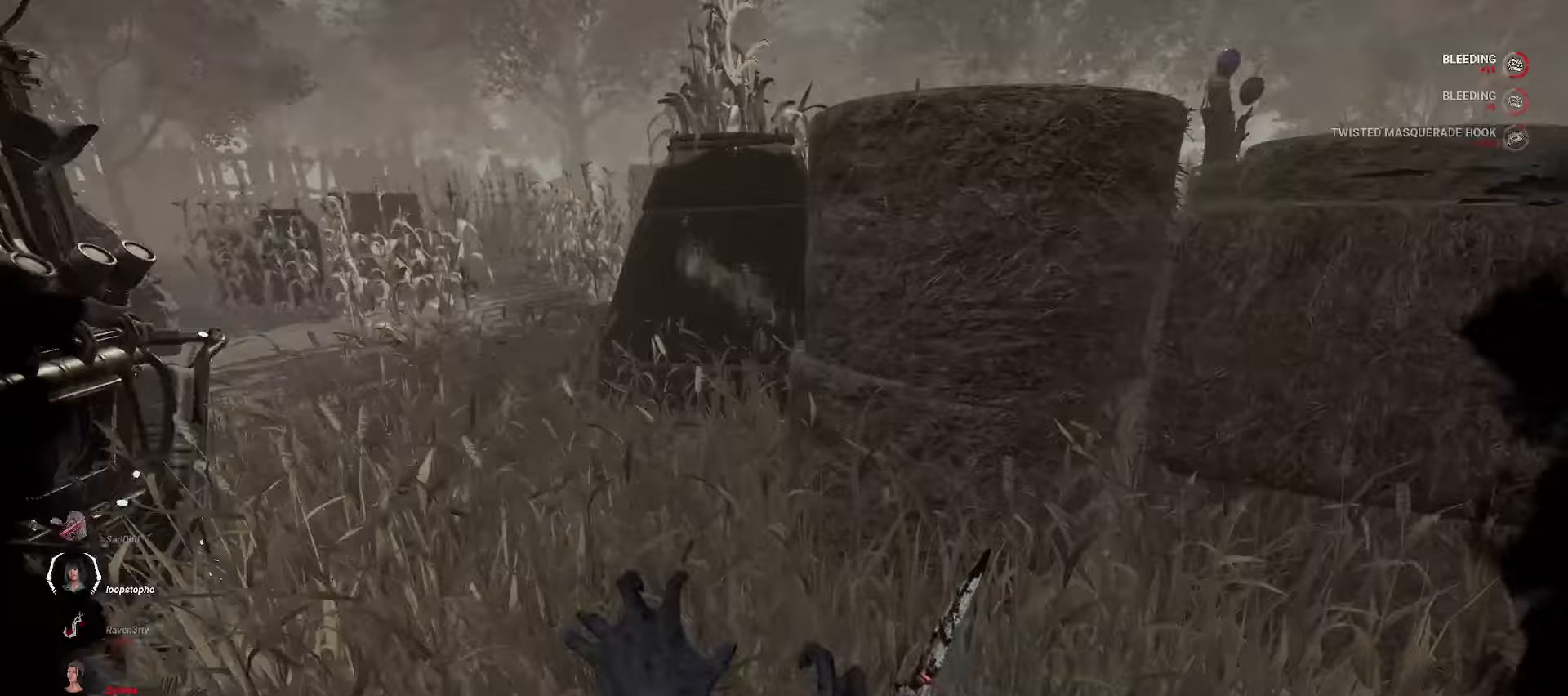
{"keys": ["w"], "mouse": ["right"], "events": [[67, "a", "down"], [117, "a", "up"], [250, "a", "down"], [317, "a", "up"]]}
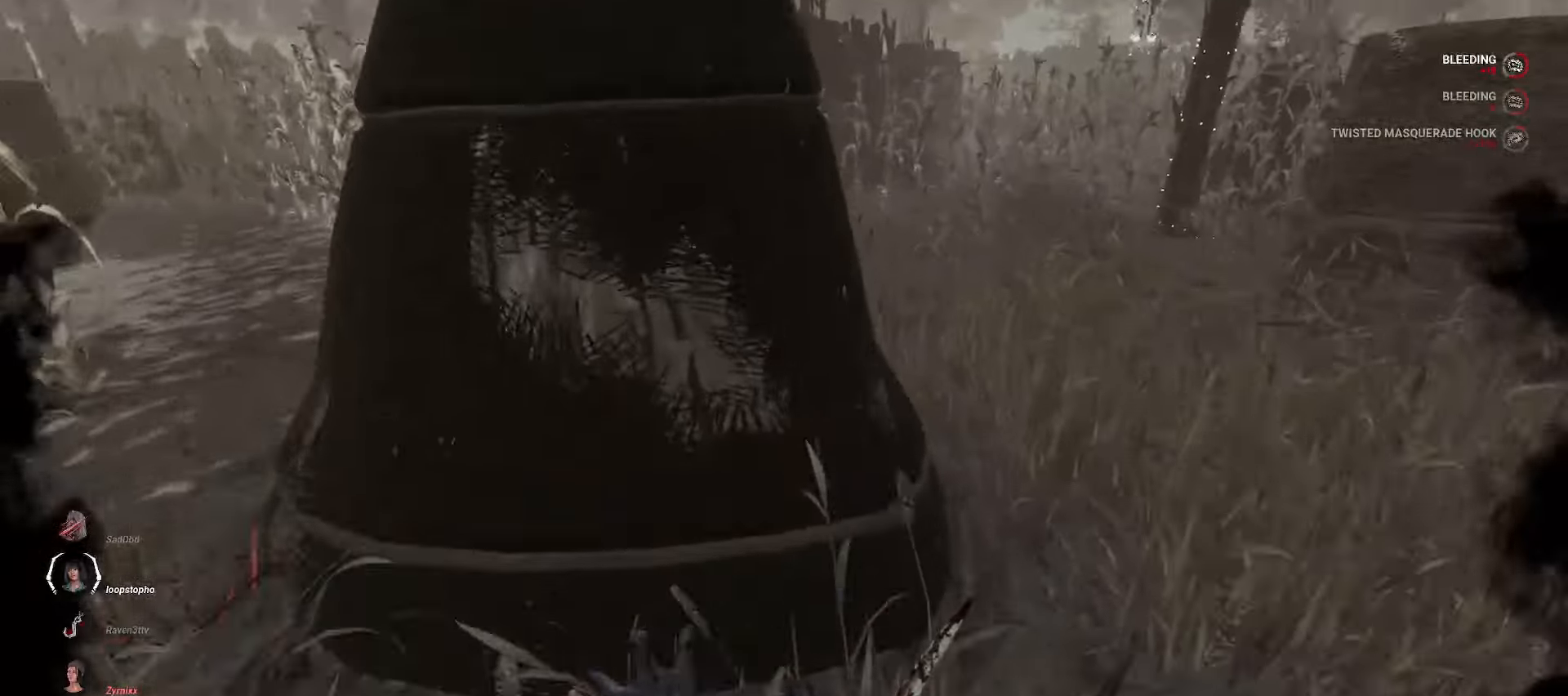
{"keys": ["w"], "mouse": ["right"], "events": [[17, "d", "down"], [200, "d", "up"], [417, "d", "down"], [467, "d", "up"]]}
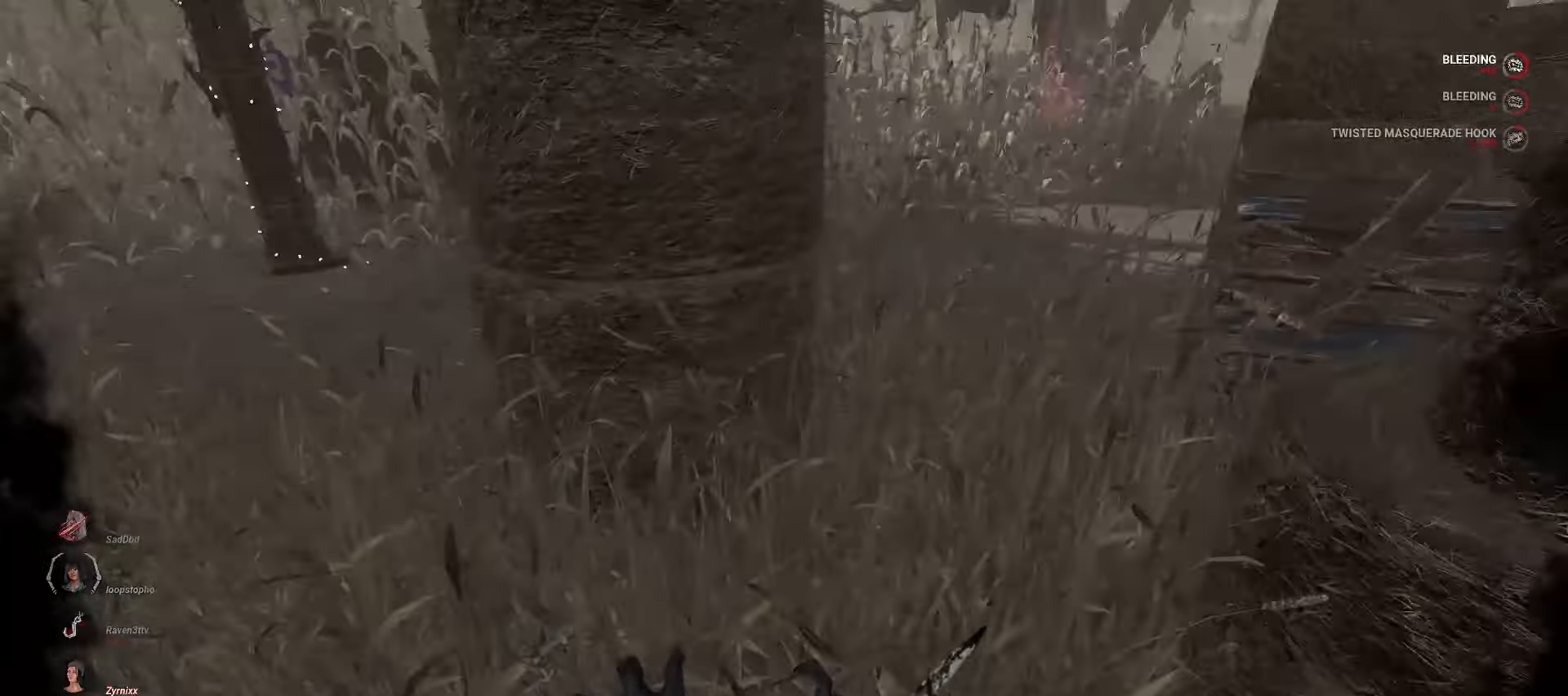
{"keys": ["w"], "mouse": [], "events": [[67, "mouse_right", "up"], [100, "a", "down"], [217, "w", "up"], [267, "d", "down"], [267, "w", "down"], [300, "a", "up"], [367, "d", "up"]]}
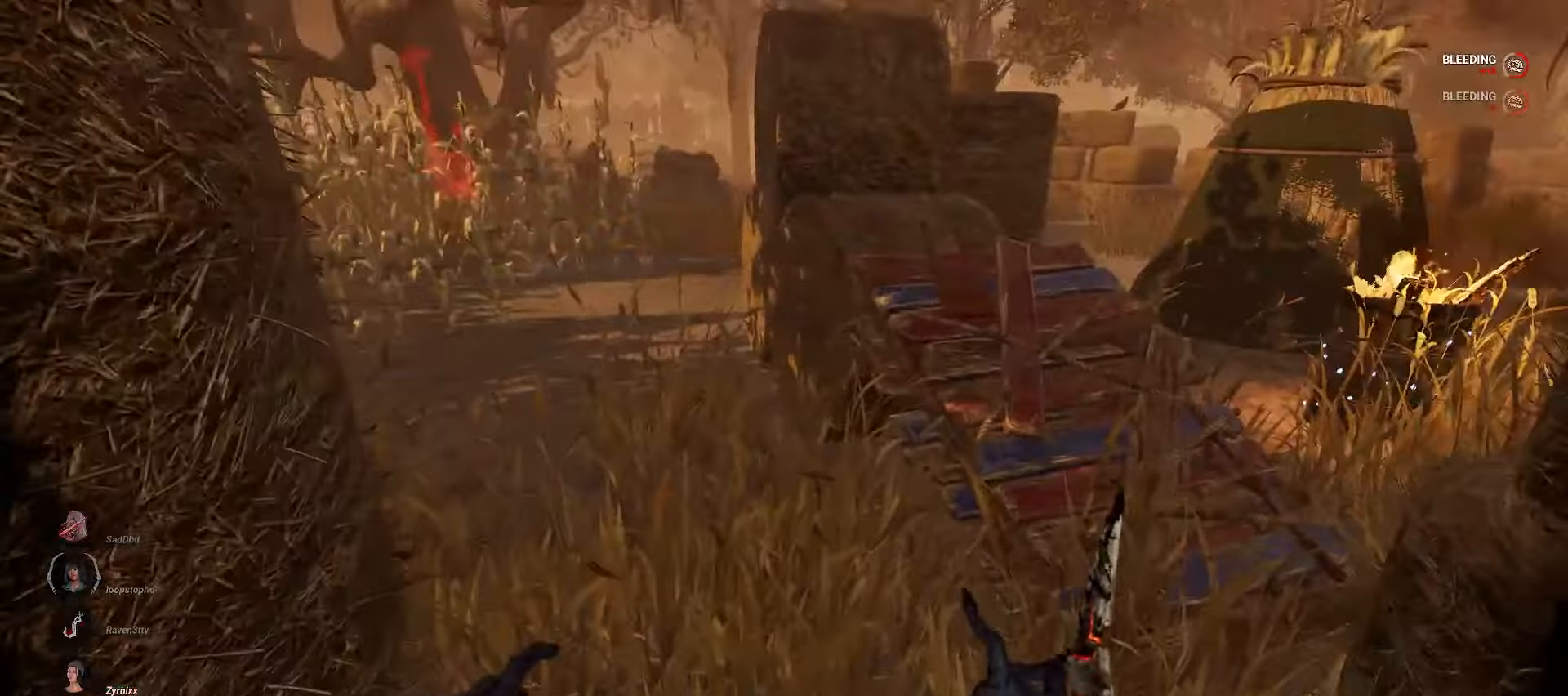
{"keys": ["w"], "mouse": [], "events": [[217, "d", "down"], [367, "d", "up"]]}
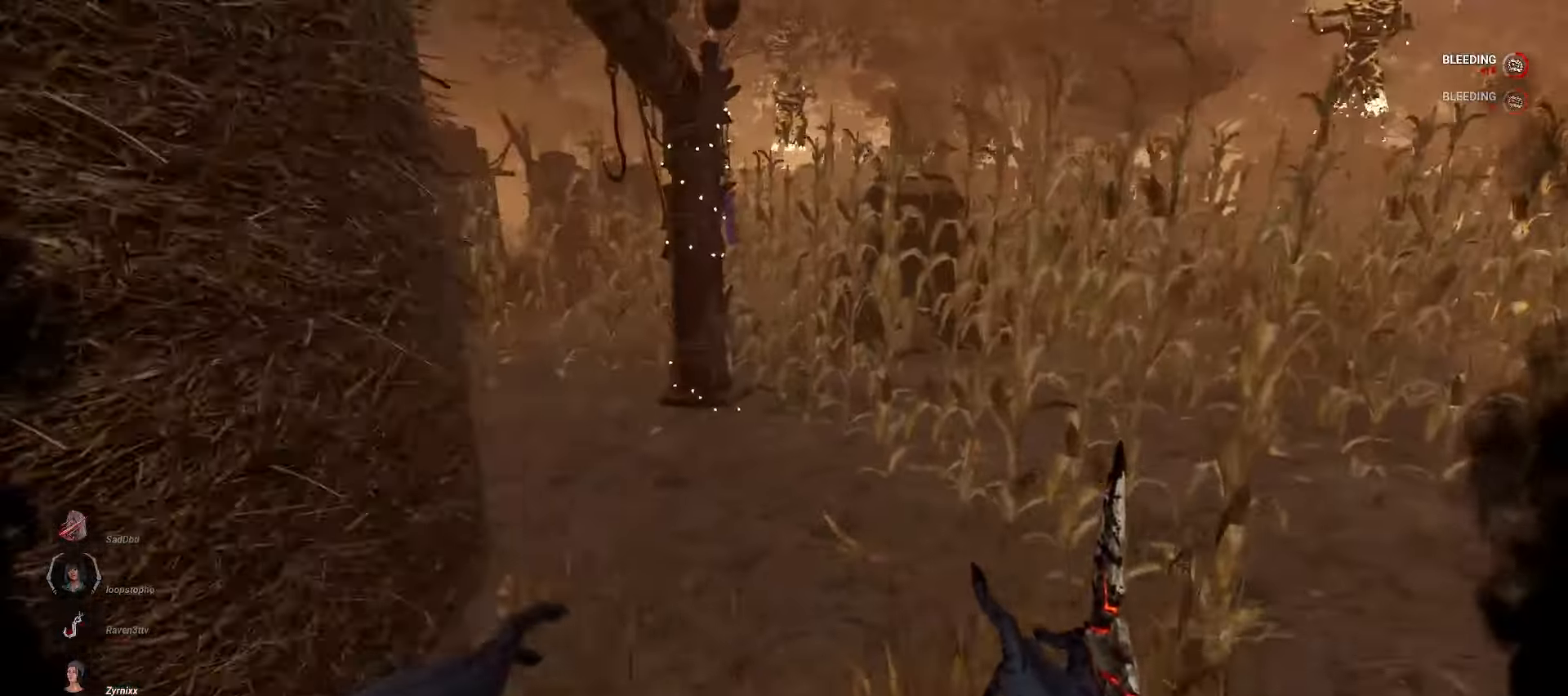
{"keys": ["w"], "mouse": [], "events": [[267, "d", "down"], [350, "d", "up"]]}
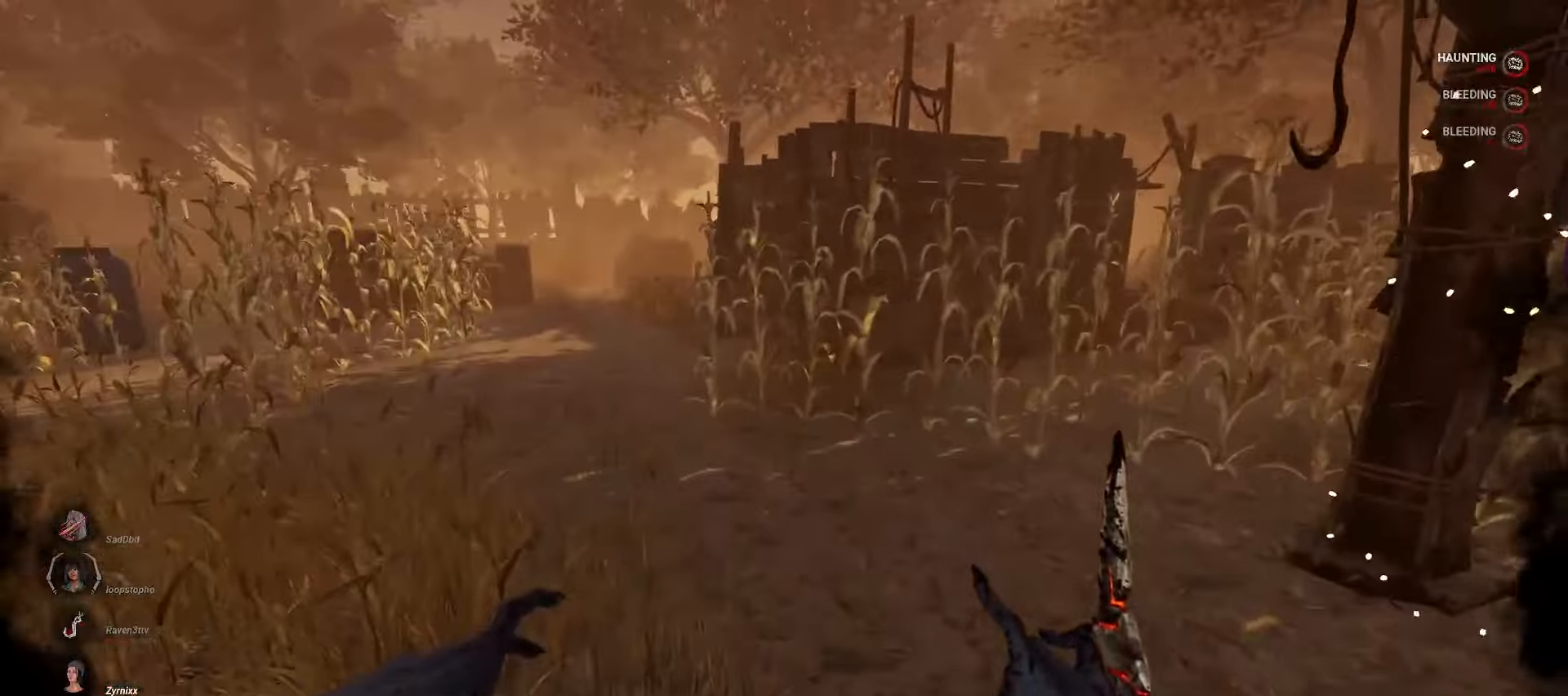
{"keys": ["w"], "mouse": [], "events": []}
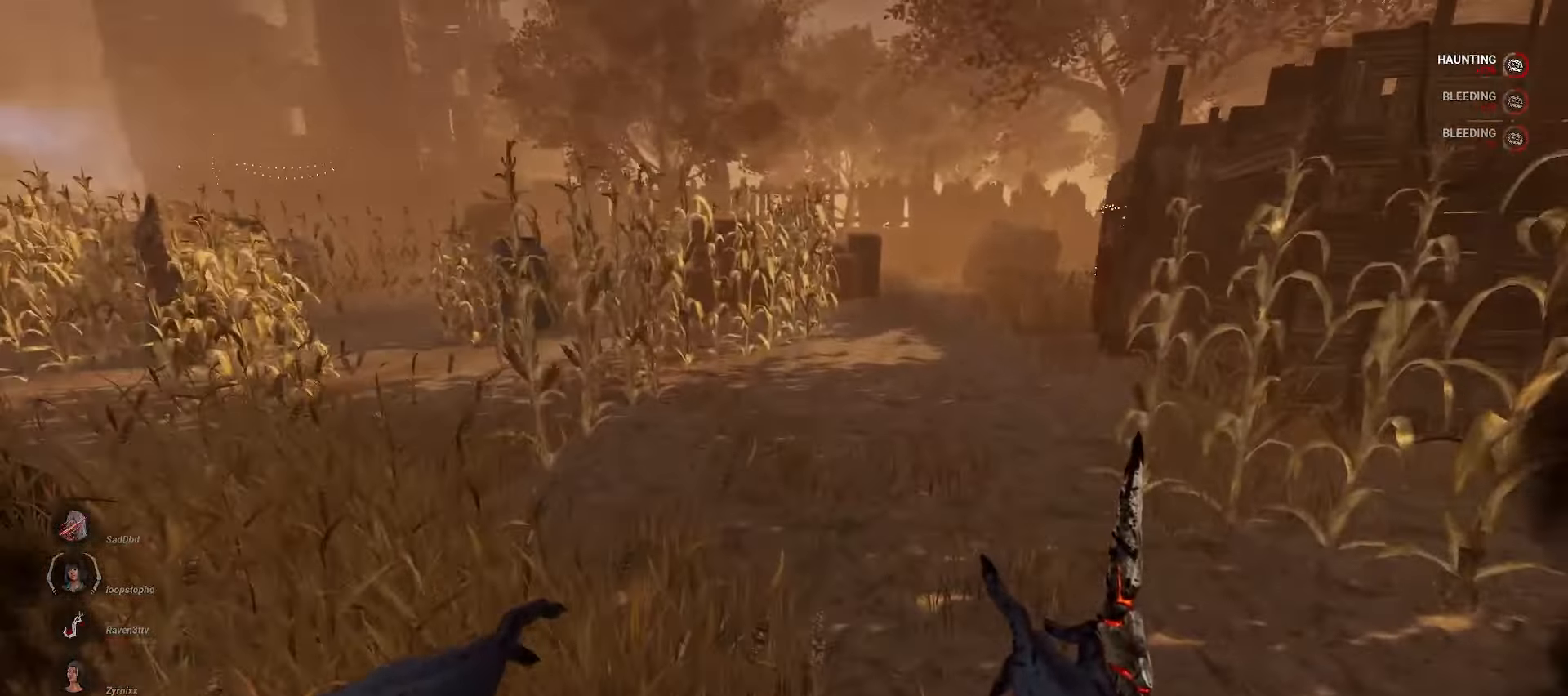
{"keys": ["w"], "mouse": [], "events": []}
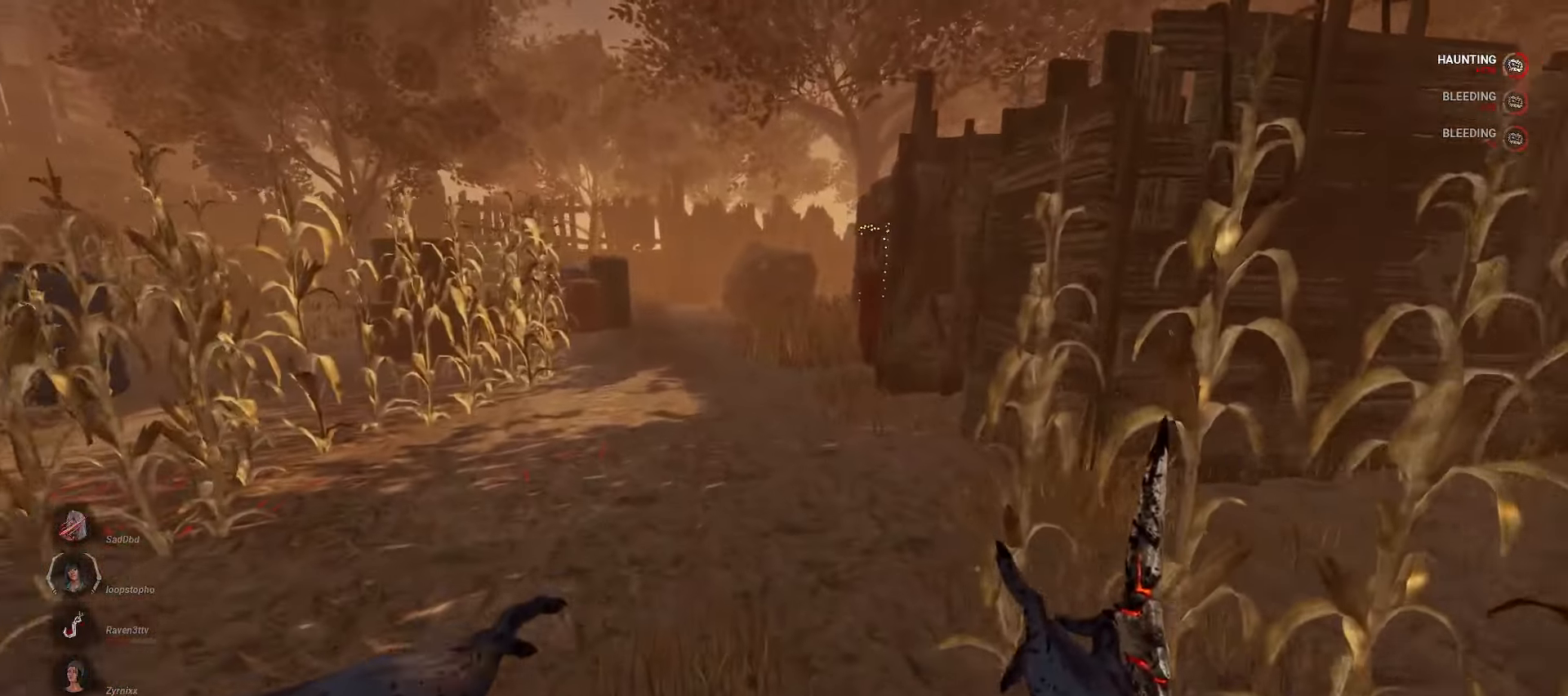
{"keys": ["w"], "mouse": [], "events": []}
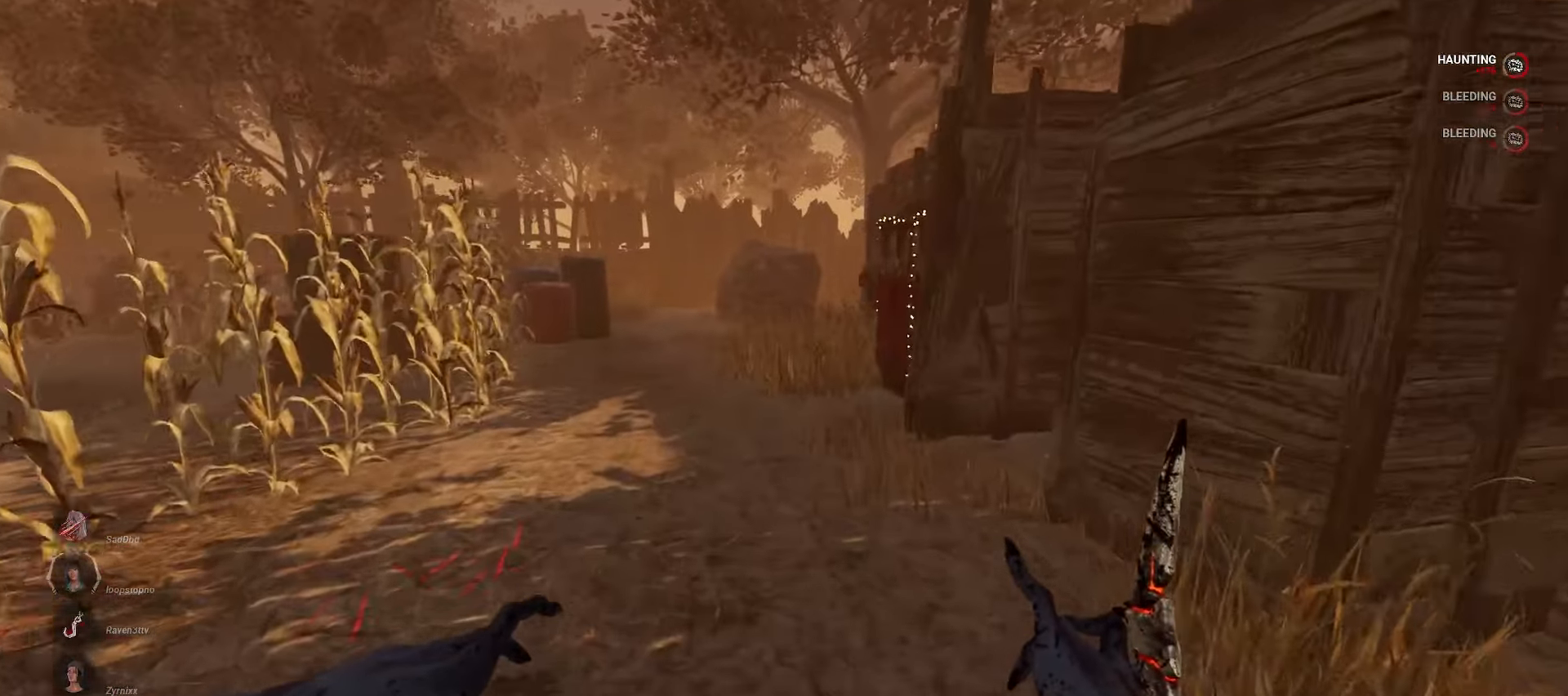
{"keys": ["w"], "mouse": [], "events": []}
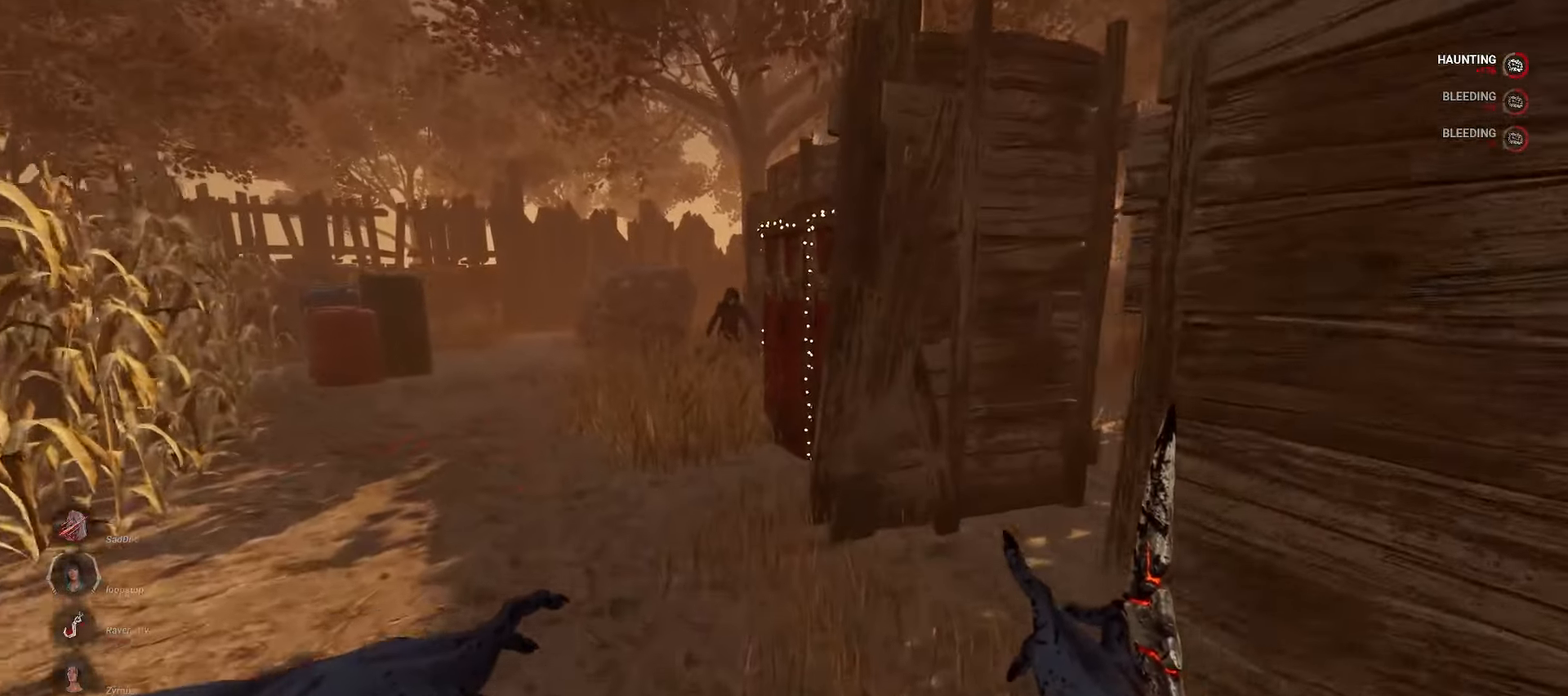
{"keys": ["d", "w"], "mouse": [], "events": [[283, "d", "down"], [350, "d", "up"], [450, "d", "down"]]}
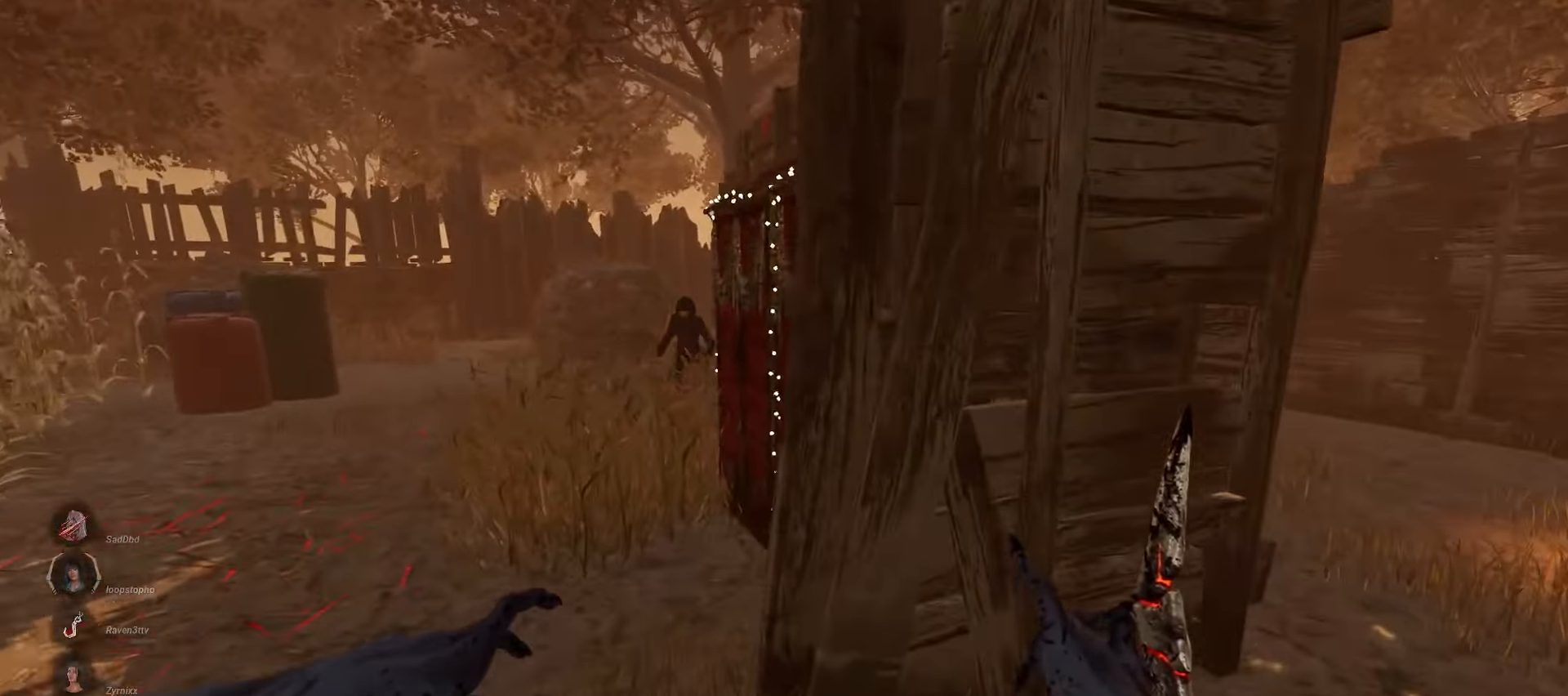
{"keys": ["a", "w"], "mouse": [], "events": [[33, "d", "up"], [100, "d", "down"], [250, "a", "down"], [250, "d", "up"], [267, "w", "up"], [433, "w", "down"]]}
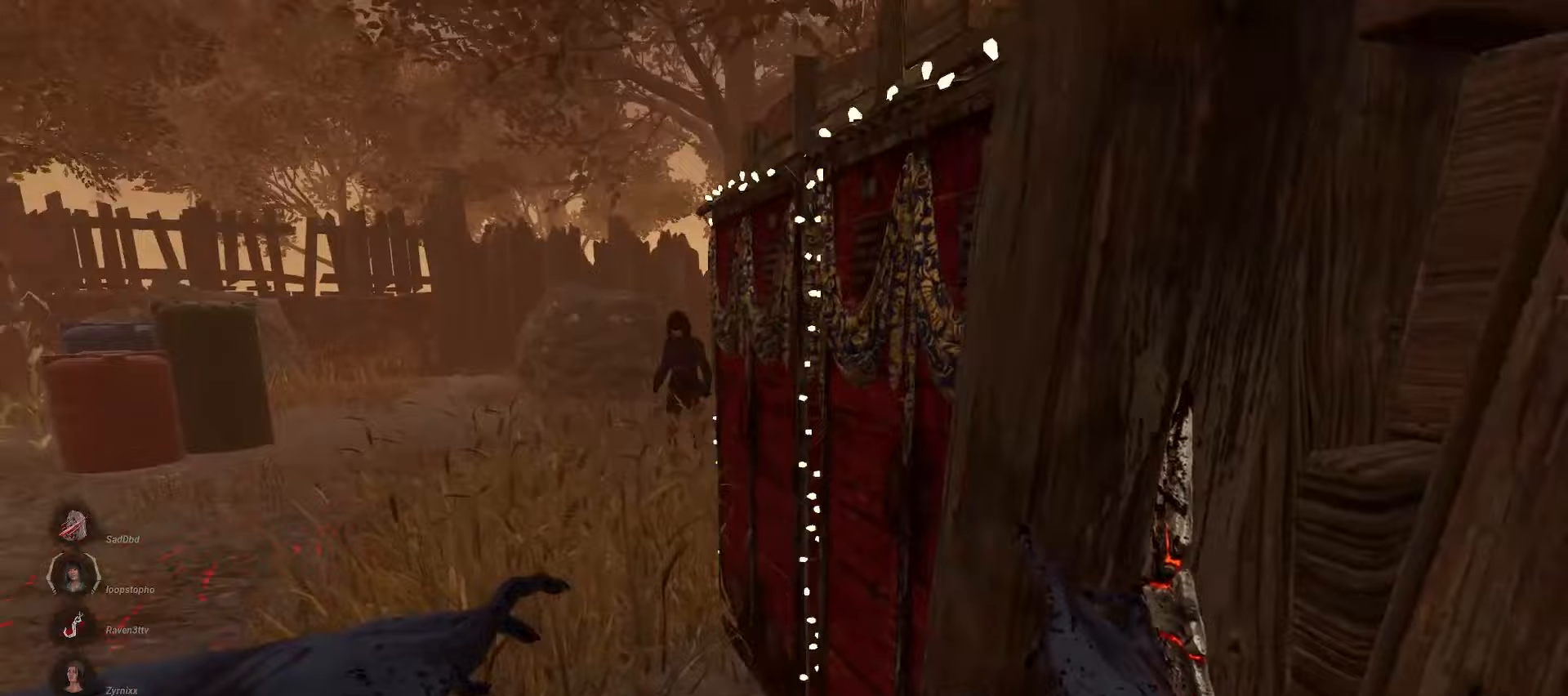
{"keys": ["w"], "mouse": [], "events": [[50, "a", "up"], [200, "a", "down"], [300, "a", "up"], [383, "a", "down"], [450, "a", "up"]]}